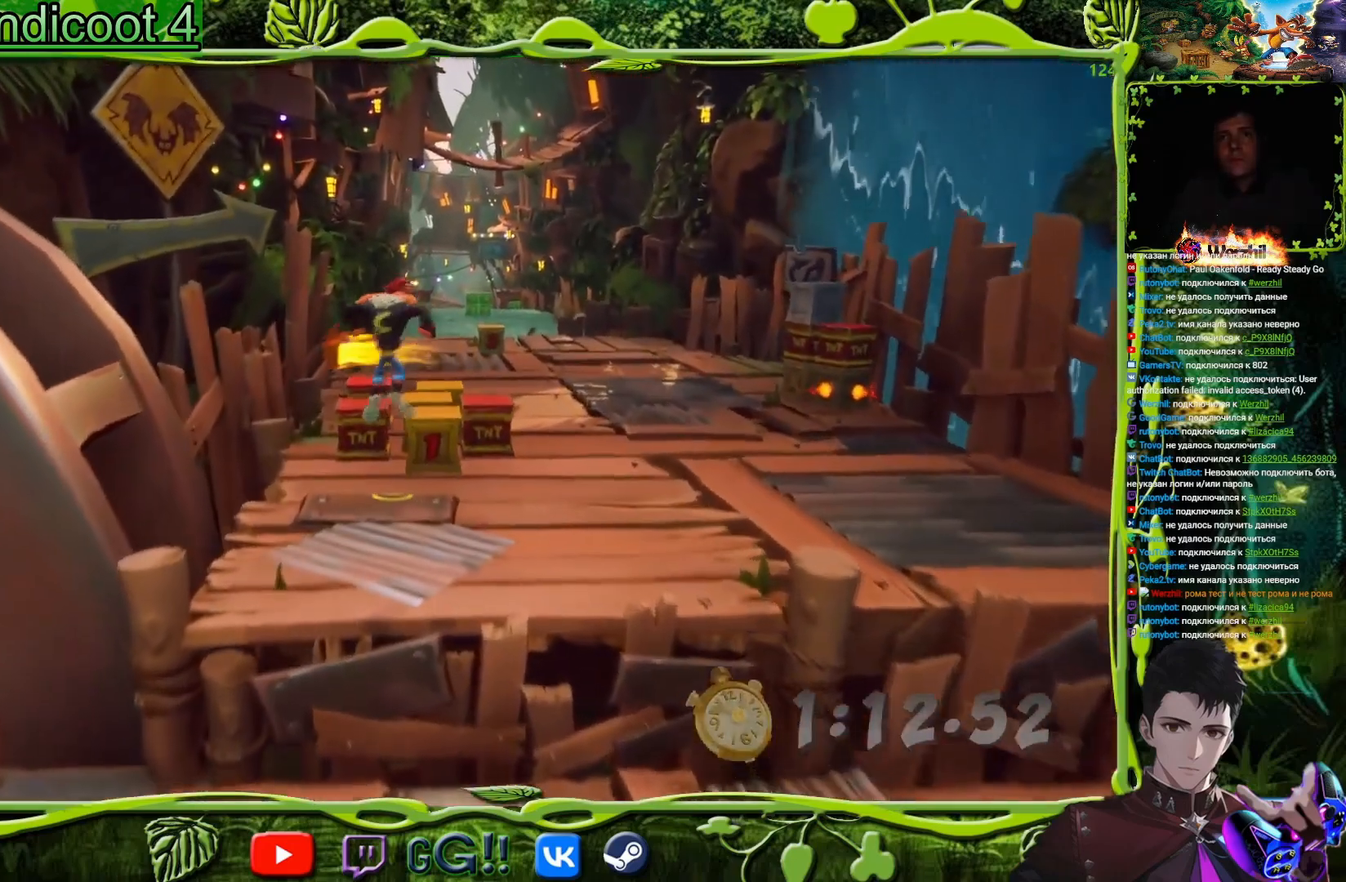
Gameplay with a controller (PlayStation layout); each line is a JSON object with the inputs held at the frame after it. "button_events" lists button changes between this image and that frame as [ms after this image, input, new state], when the widget could be followed in between (sticks are given only as held states). Not read: L3 R3 left_stick right_stick.
{"buttons": ["DPAD_UP", "DPAD_LEFT"], "button_events": [[167, "DPAD_UP", "down"], [184, "SQUARE", "down"], [267, "DPAD_RIGHT", "up"], [301, "SQUARE", "up"], [434, "DPAD_LEFT", "down"]]}
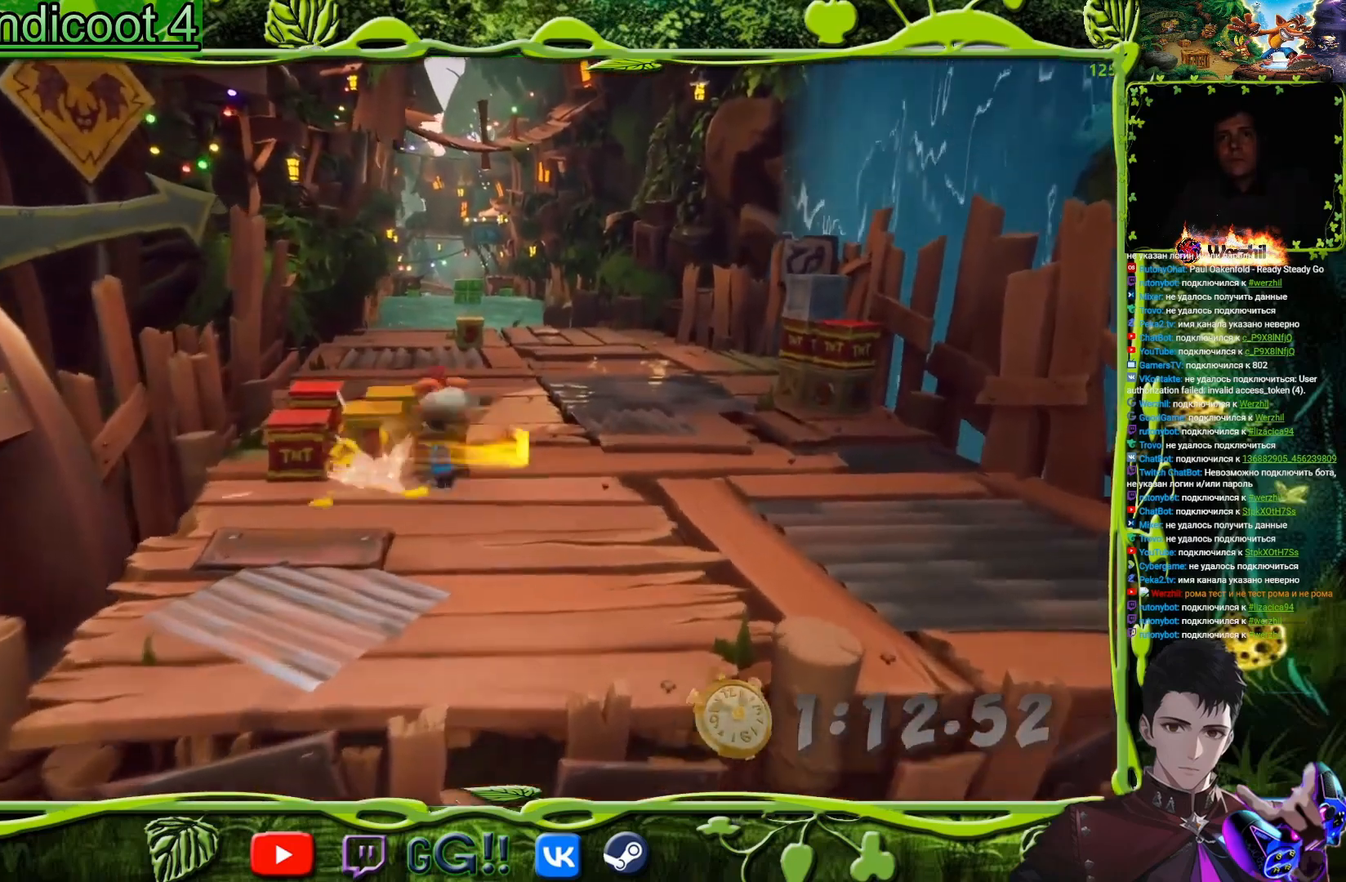
{"buttons": ["DPAD_UP"], "button_events": [[133, "DPAD_LEFT", "up"], [167, "SQUARE", "down"], [300, "SQUARE", "up"]]}
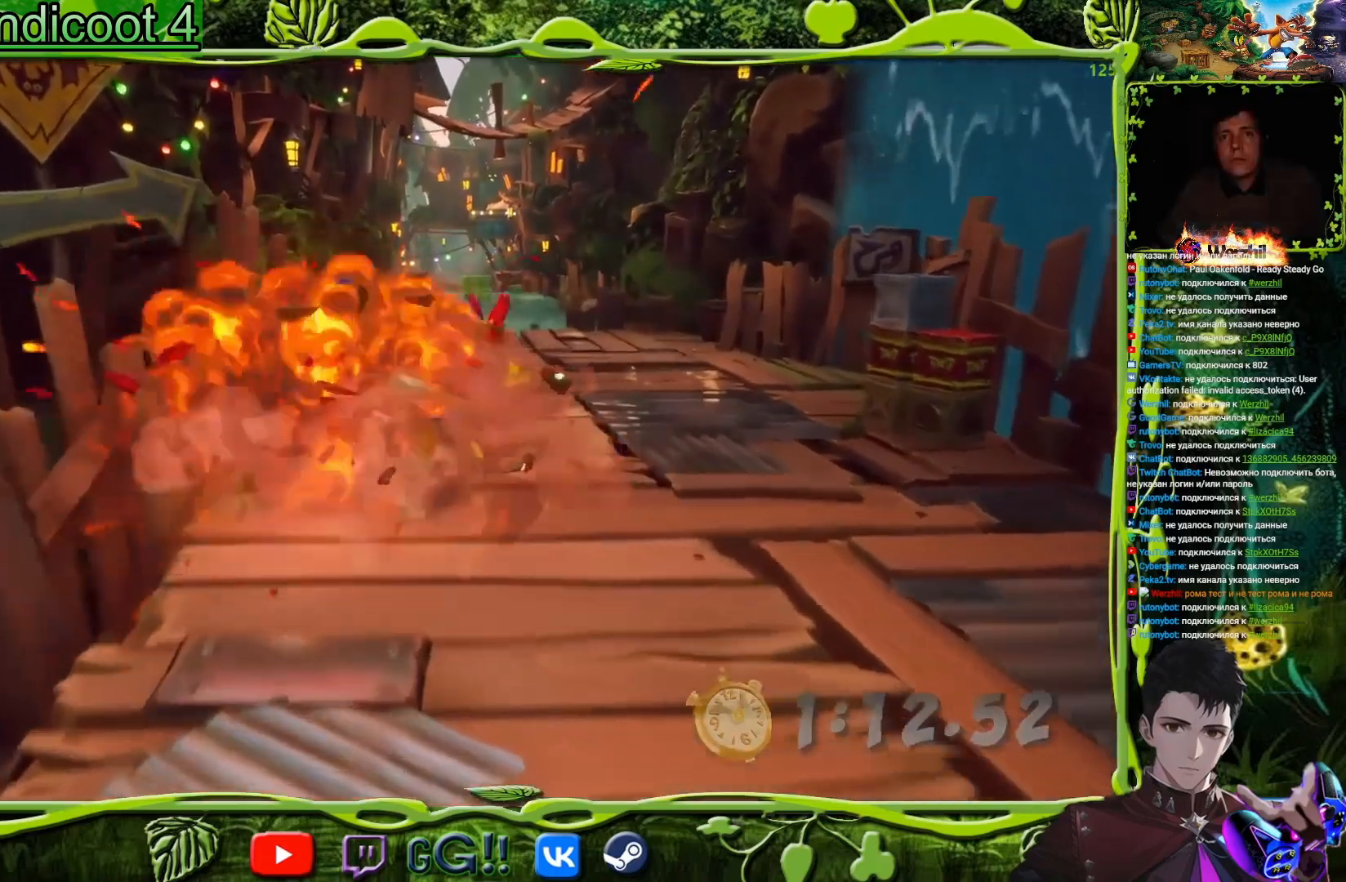
{"buttons": ["CIRCLE", "DPAD_UP"], "button_events": [[84, "DPAD_RIGHT", "down"], [401, "DPAD_RIGHT", "up"], [467, "CIRCLE", "down"]]}
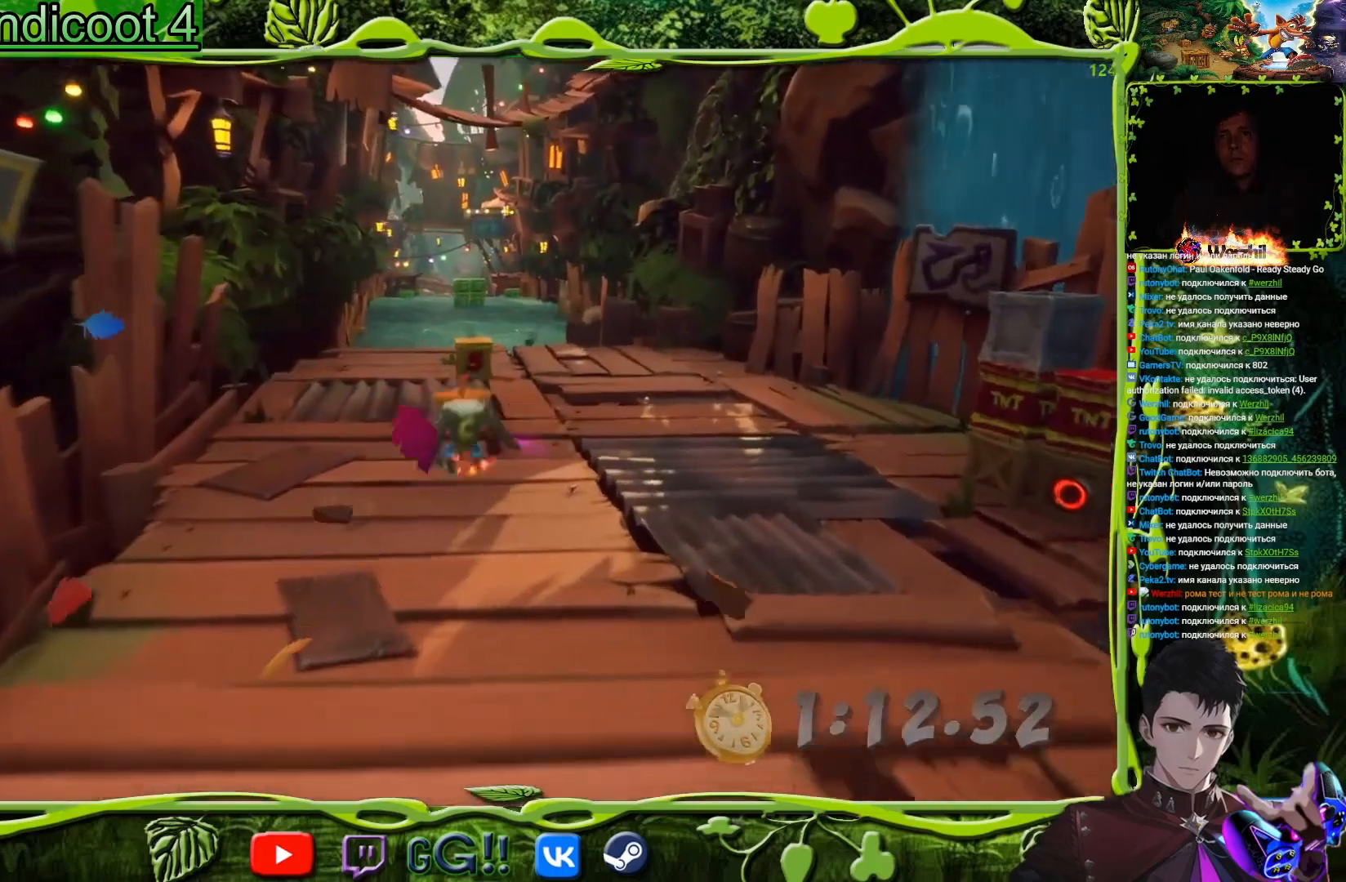
{"buttons": ["DPAD_UP"], "button_events": [[83, "CIRCLE", "up"], [200, "SQUARE", "down"], [350, "SQUARE", "up"], [400, "DPAD_RIGHT", "down"], [450, "DPAD_RIGHT", "up"]]}
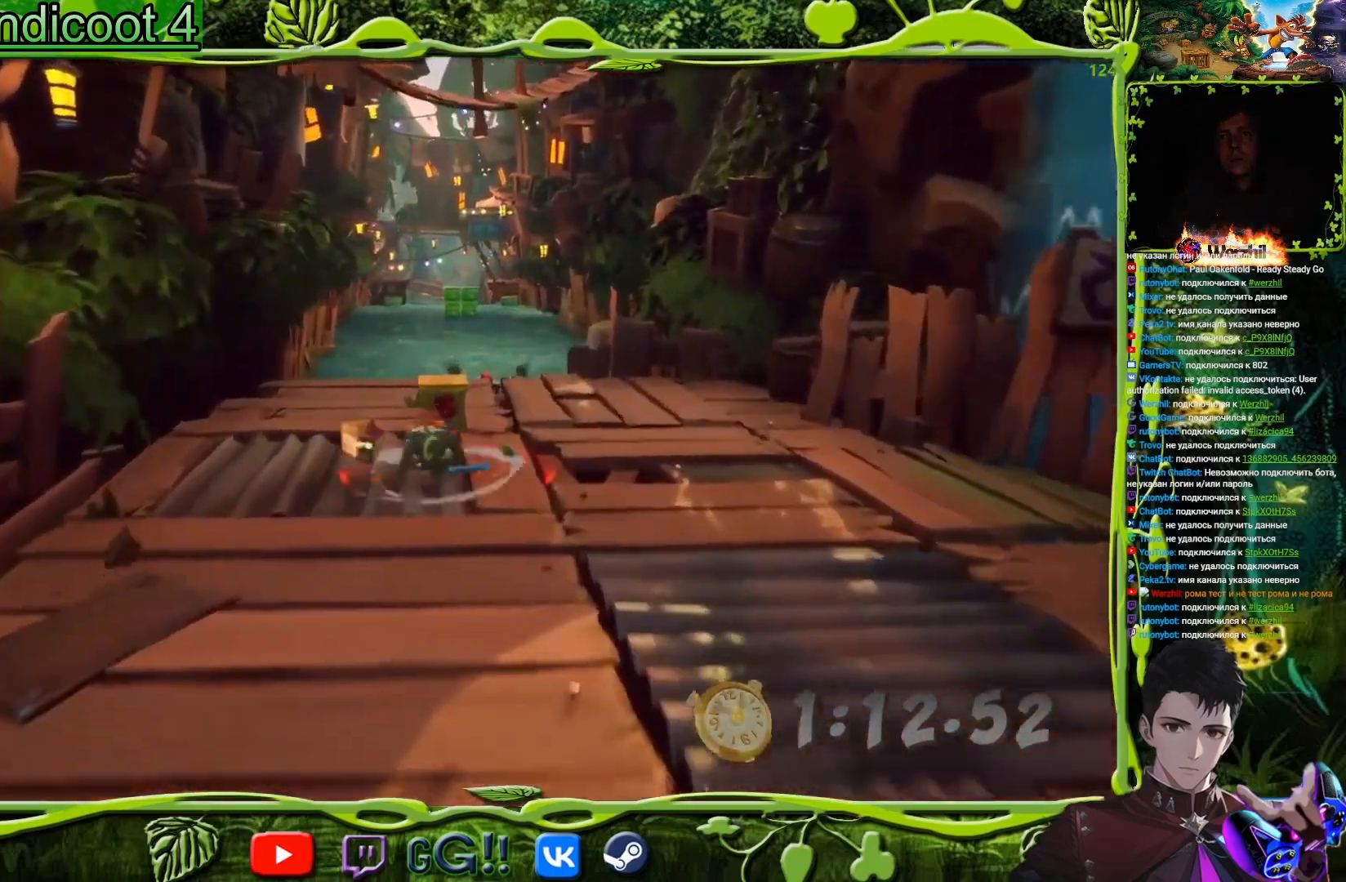
{"buttons": ["SQUARE", "DPAD_UP"], "button_events": [[67, "SQUARE", "down"], [267, "SQUARE", "up"], [434, "SQUARE", "down"]]}
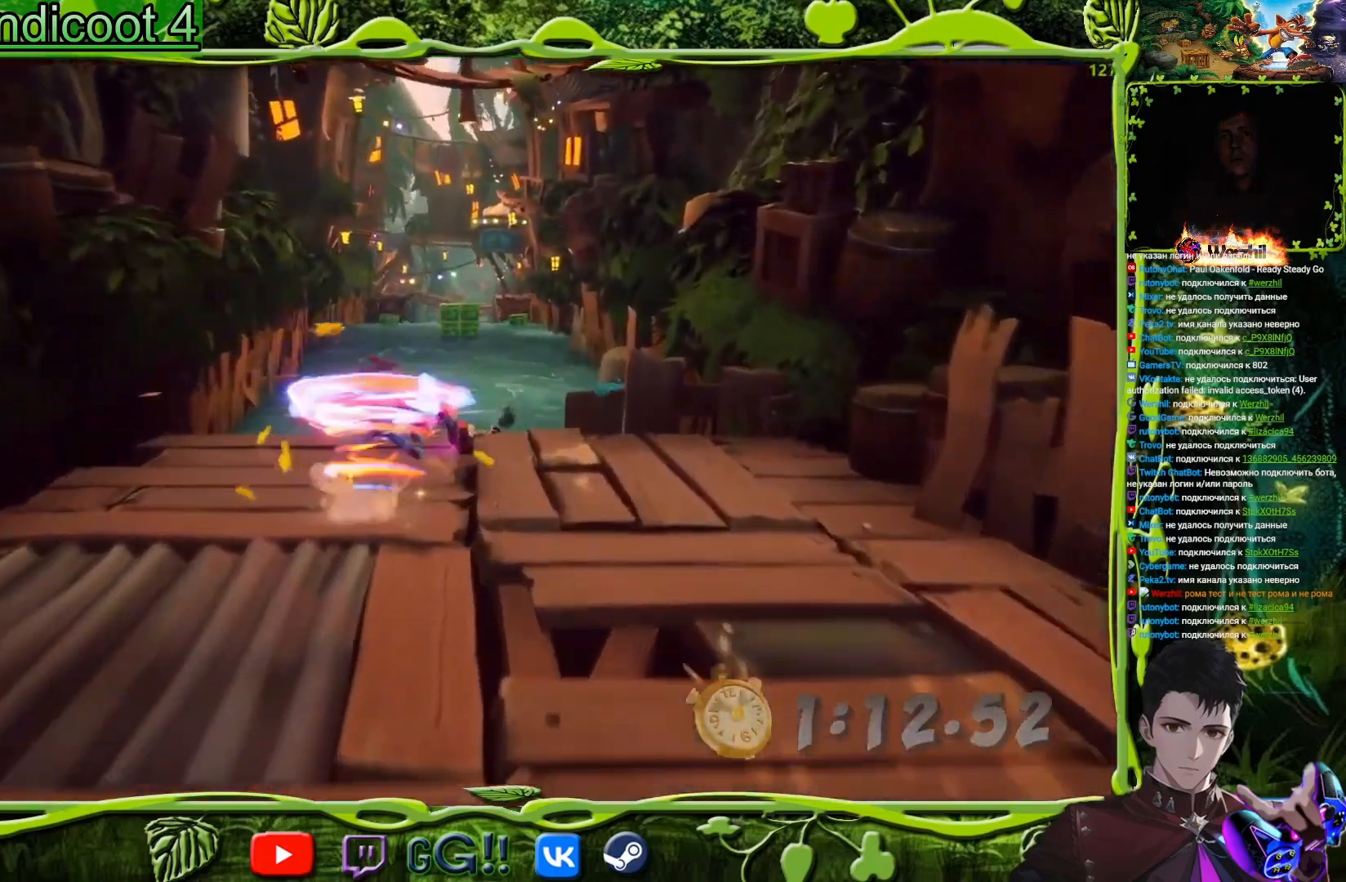
{"buttons": ["DPAD_UP"], "button_events": [[33, "DPAD_RIGHT", "down"], [67, "SQUARE", "up"], [233, "DPAD_RIGHT", "up"]]}
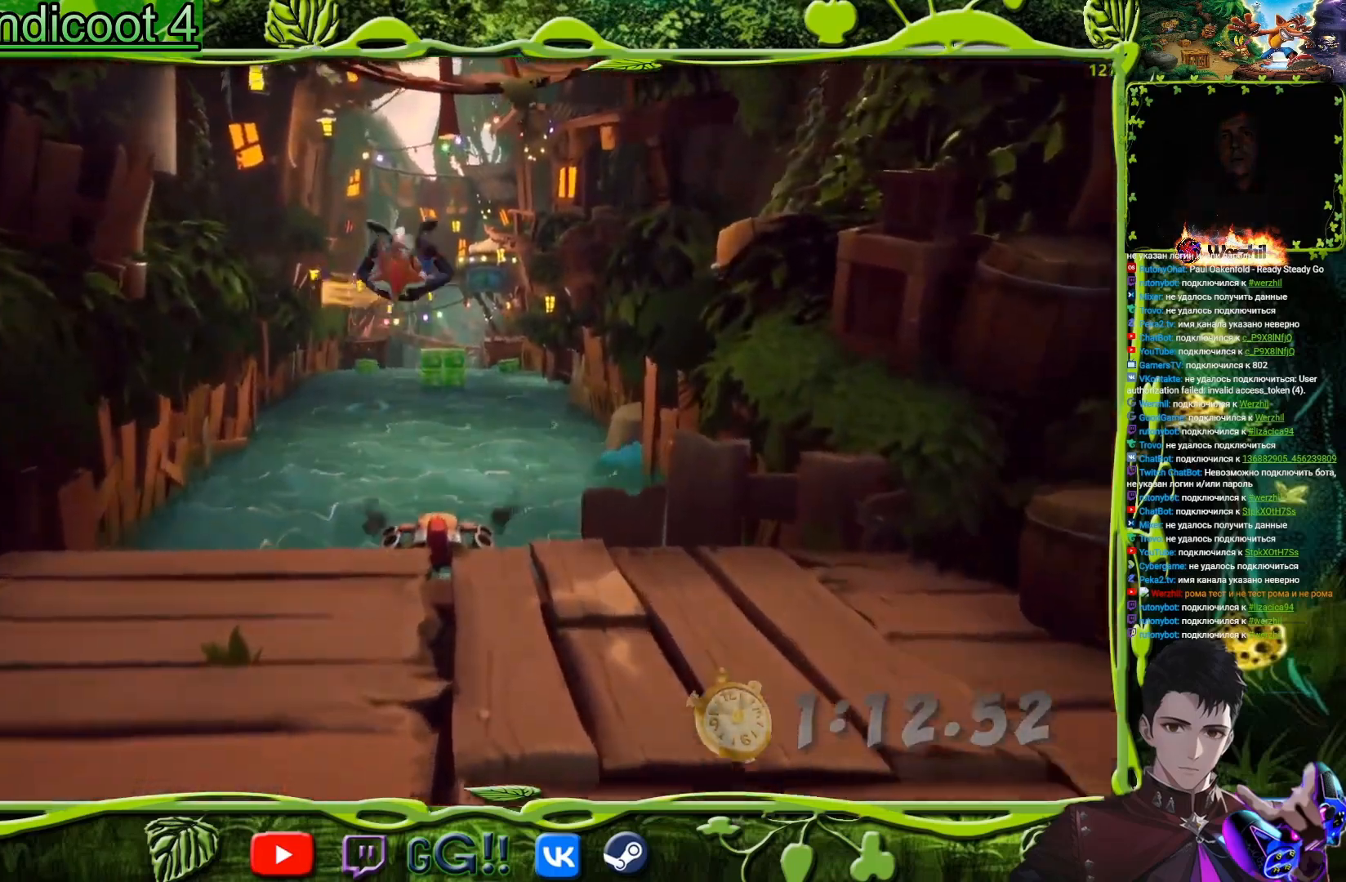
{"buttons": [], "button_events": [[34, "DPAD_UP", "up"]]}
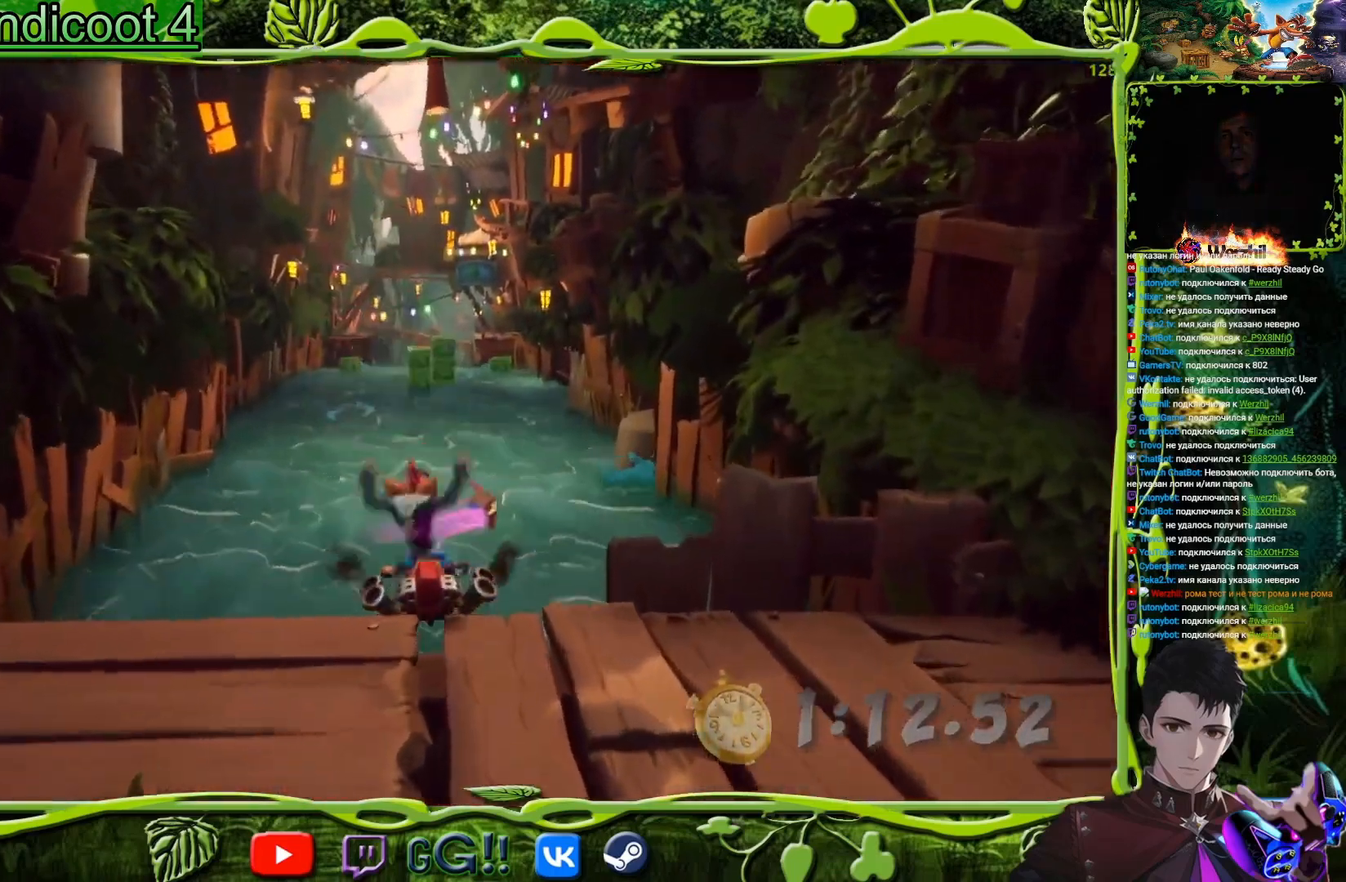
{"buttons": ["CROSS"], "button_events": [[183, "CROSS", "down"], [334, "DPAD_RIGHT", "down"], [450, "DPAD_RIGHT", "up"]]}
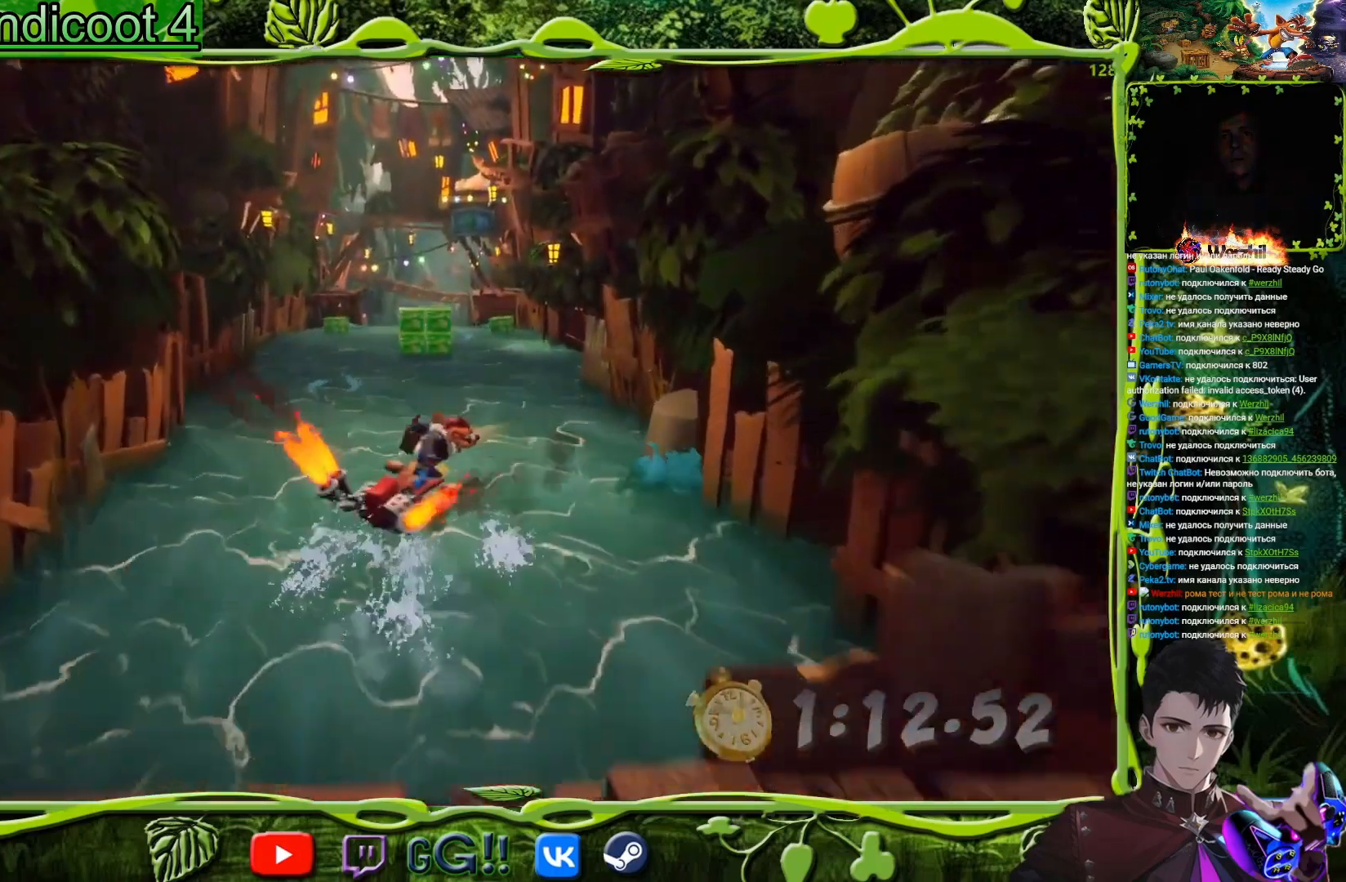
{"buttons": ["CROSS"], "button_events": []}
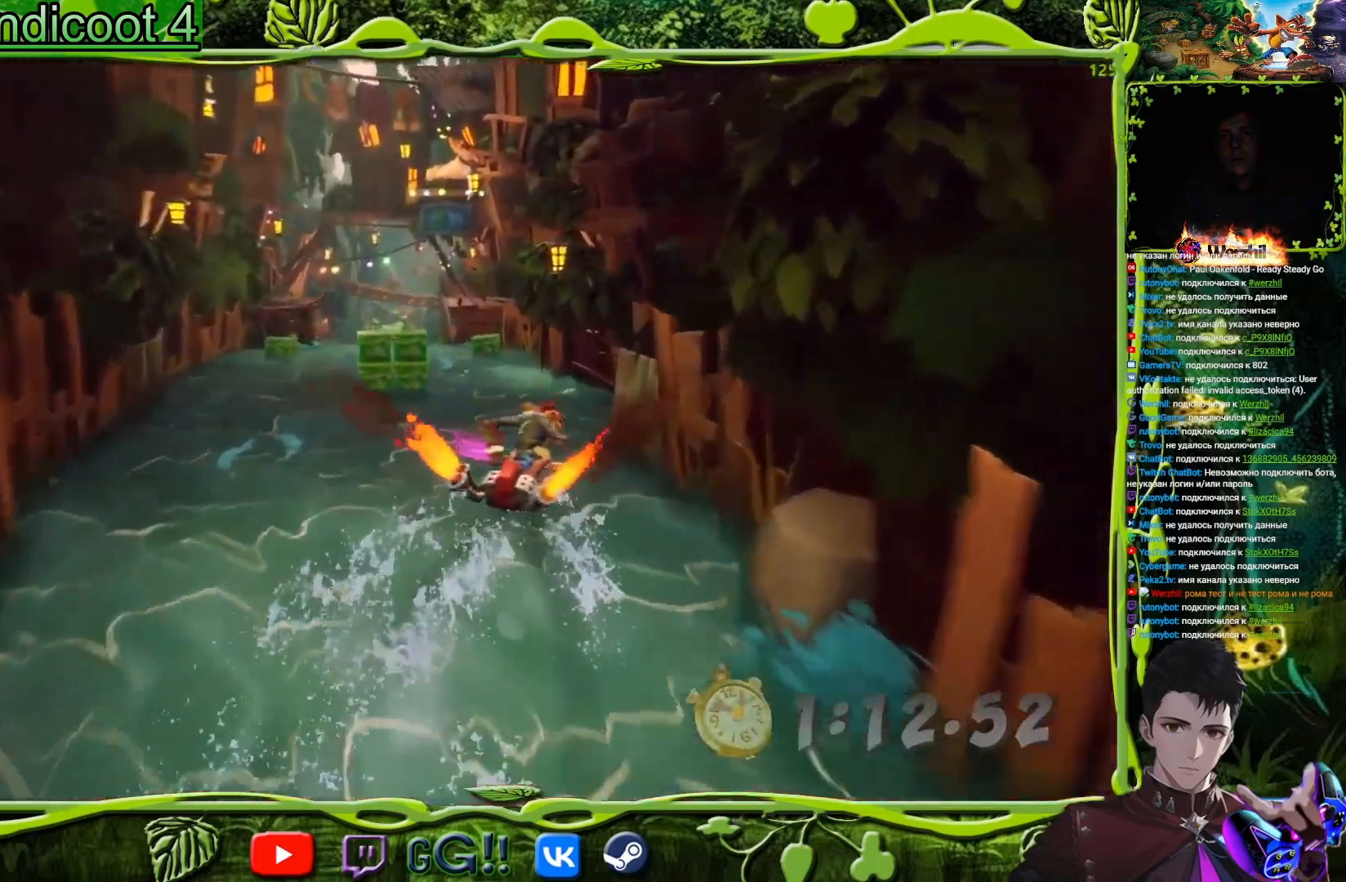
{"buttons": ["CROSS"], "button_events": [[100, "DPAD_LEFT", "down"], [183, "DPAD_LEFT", "up"], [350, "DPAD_LEFT", "down"], [484, "DPAD_LEFT", "up"]]}
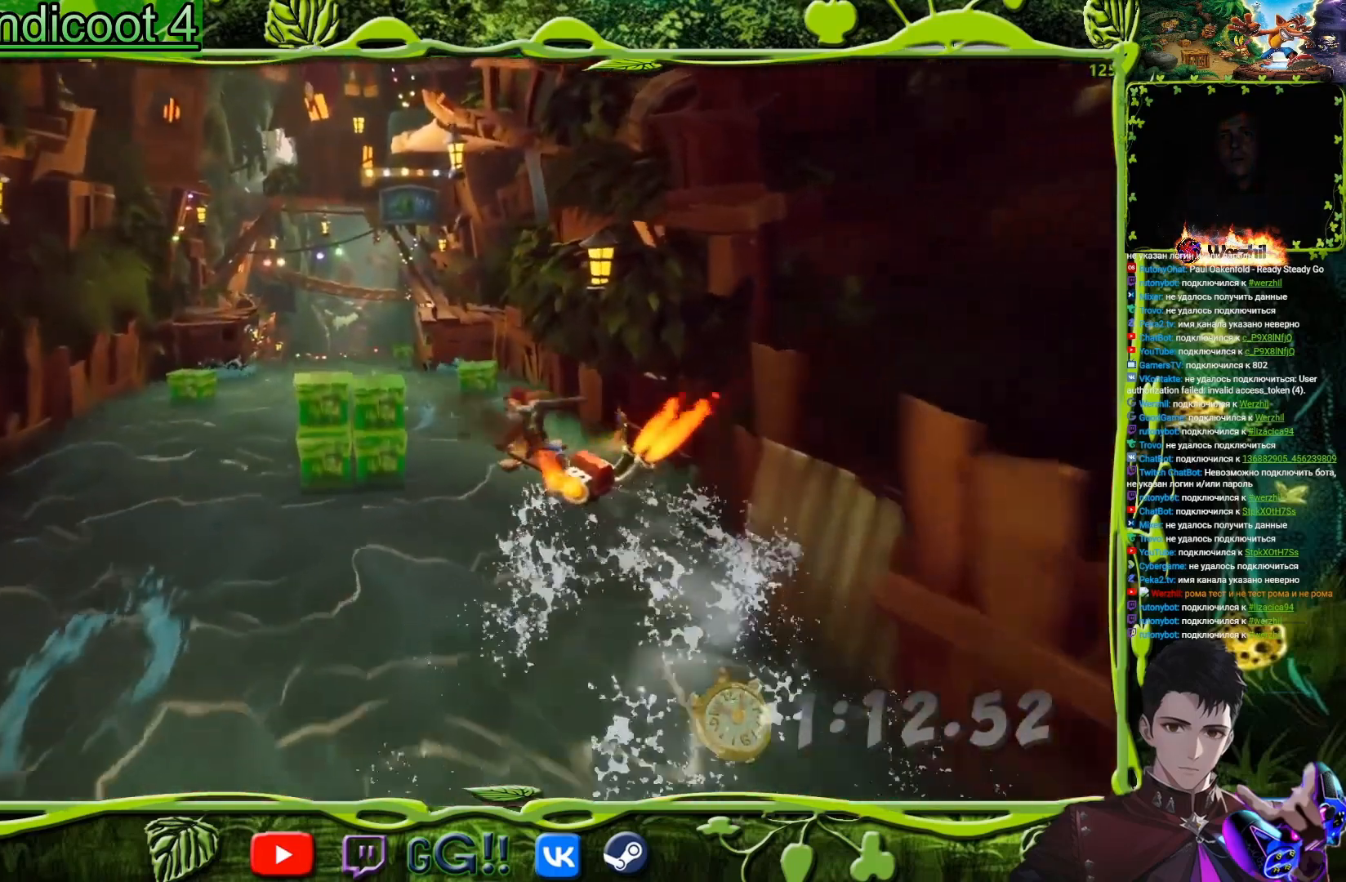
{"buttons": ["CROSS", "DPAD_RIGHT"], "button_events": [[84, "DPAD_LEFT", "down"], [234, "DPAD_LEFT", "up"], [367, "DPAD_RIGHT", "down"]]}
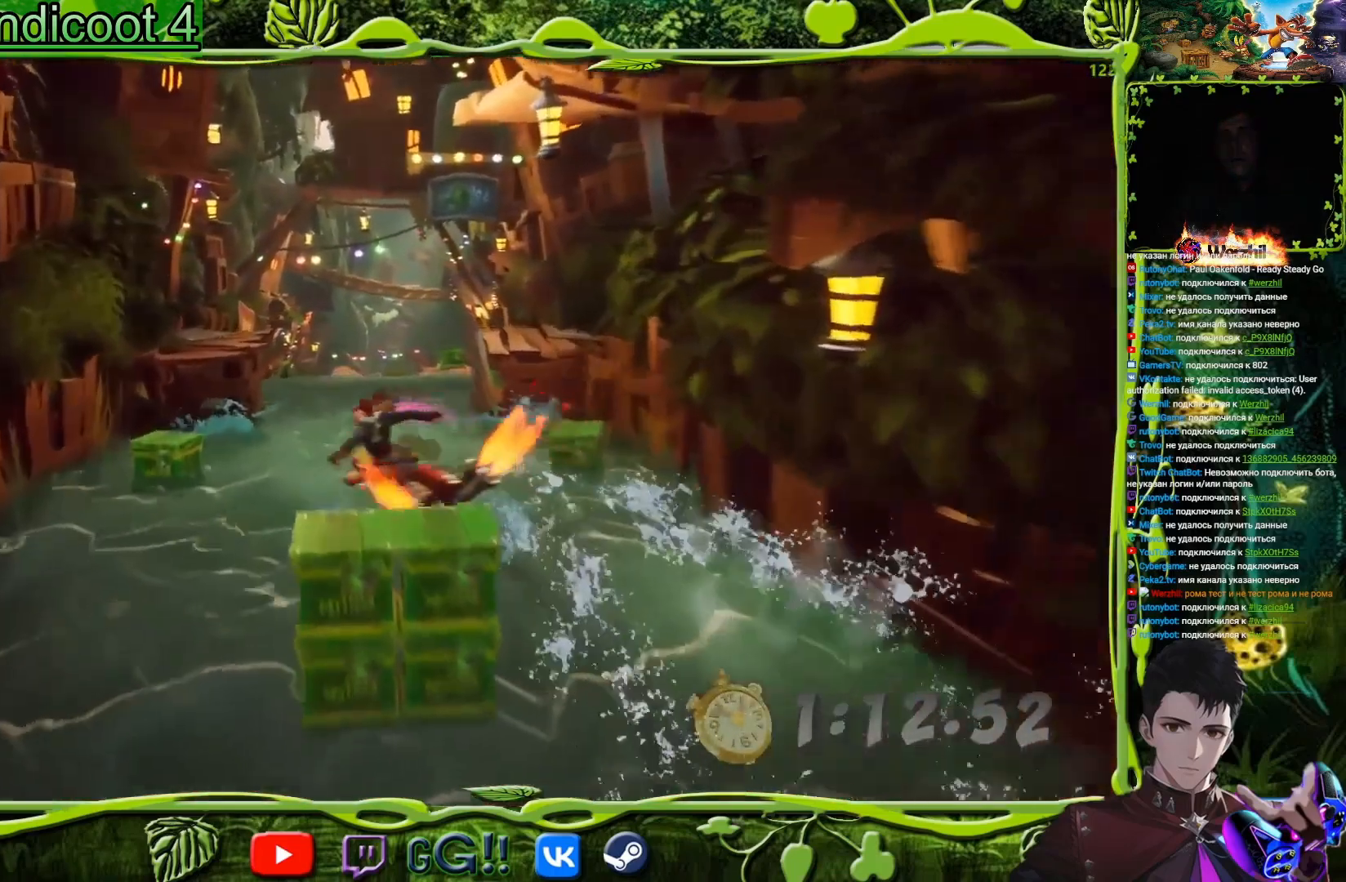
{"buttons": ["CROSS", "DPAD_RIGHT"], "button_events": [[17, "DPAD_RIGHT", "up"], [200, "DPAD_RIGHT", "down"], [367, "DPAD_RIGHT", "up"], [484, "DPAD_RIGHT", "down"]]}
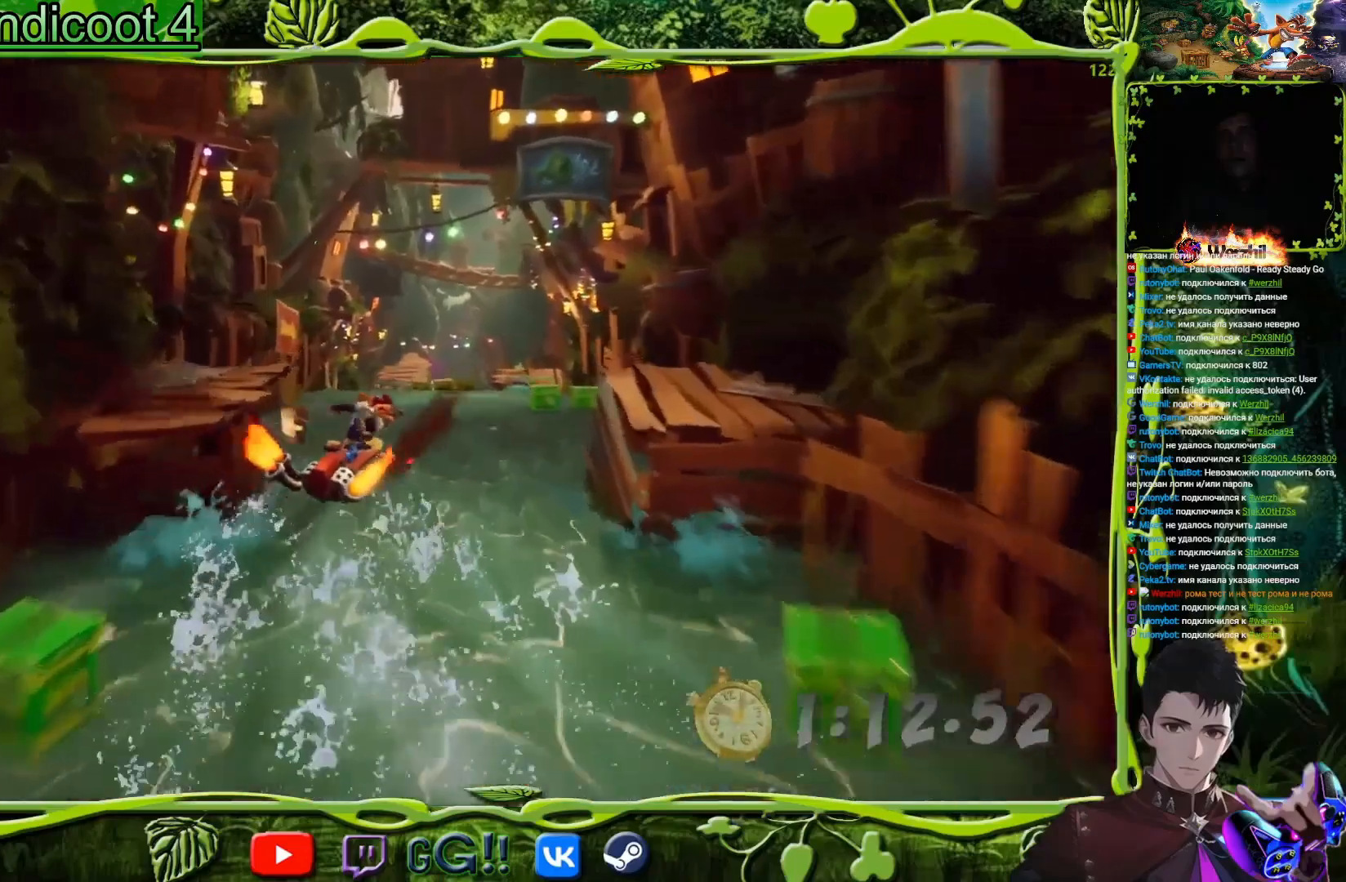
{"buttons": ["CROSS"], "button_events": [[84, "DPAD_RIGHT", "up"], [234, "DPAD_LEFT", "down"], [367, "DPAD_LEFT", "up"]]}
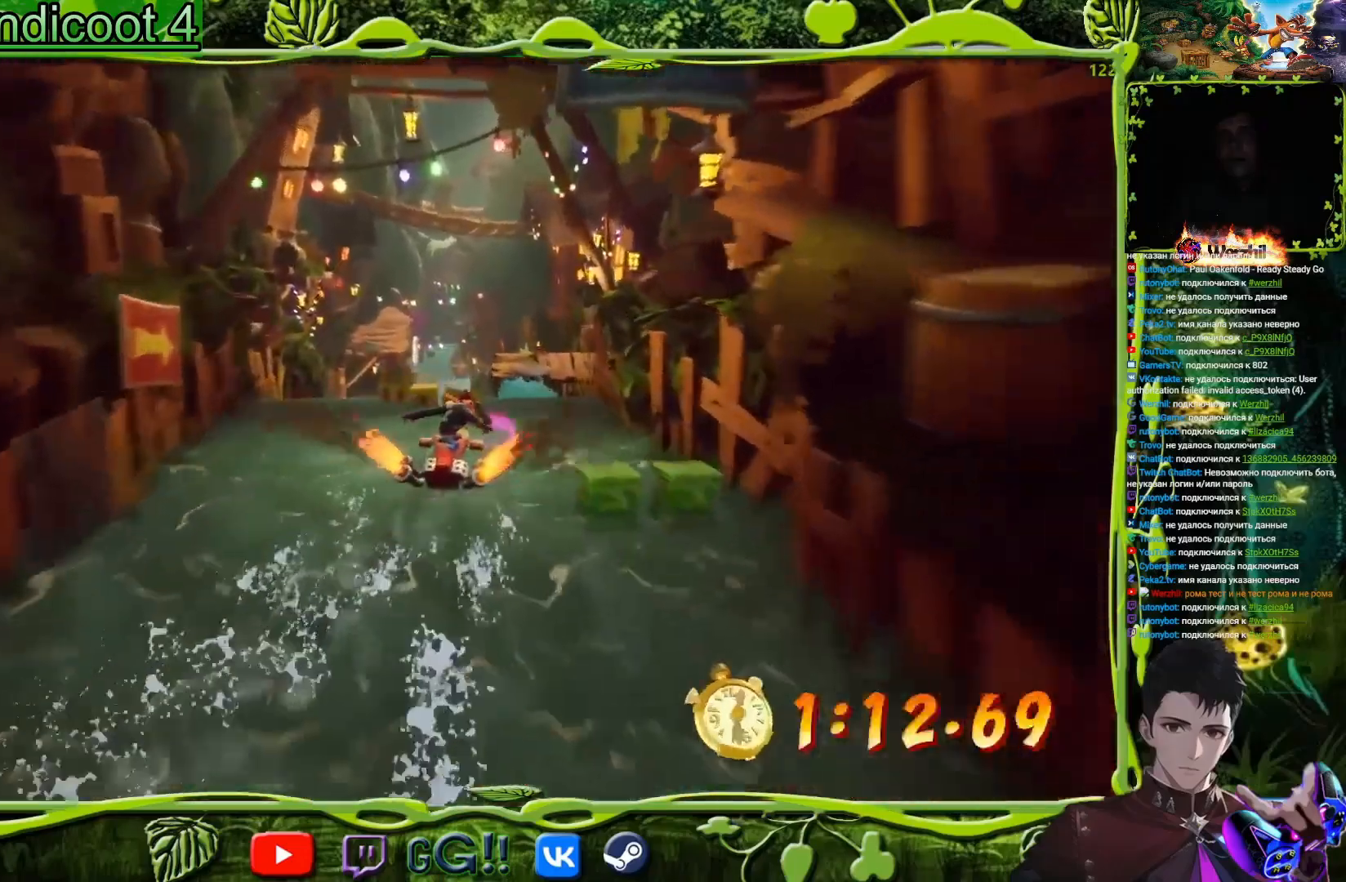
{"buttons": ["CROSS"], "button_events": [[83, "DPAD_LEFT", "down"], [384, "DPAD_LEFT", "up"]]}
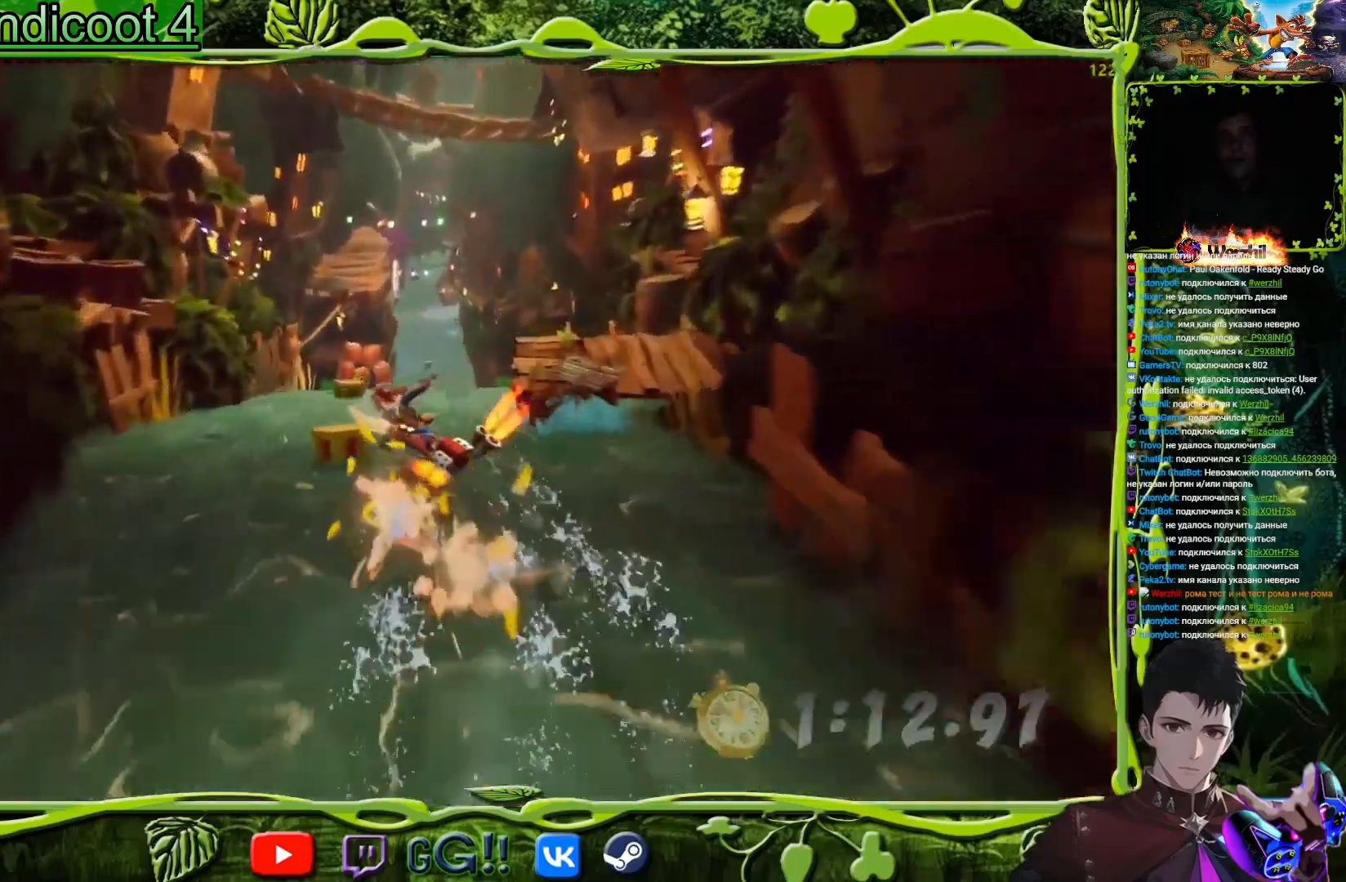
{"buttons": ["CROSS", "DPAD_RIGHT"], "button_events": [[100, "DPAD_RIGHT", "down"]]}
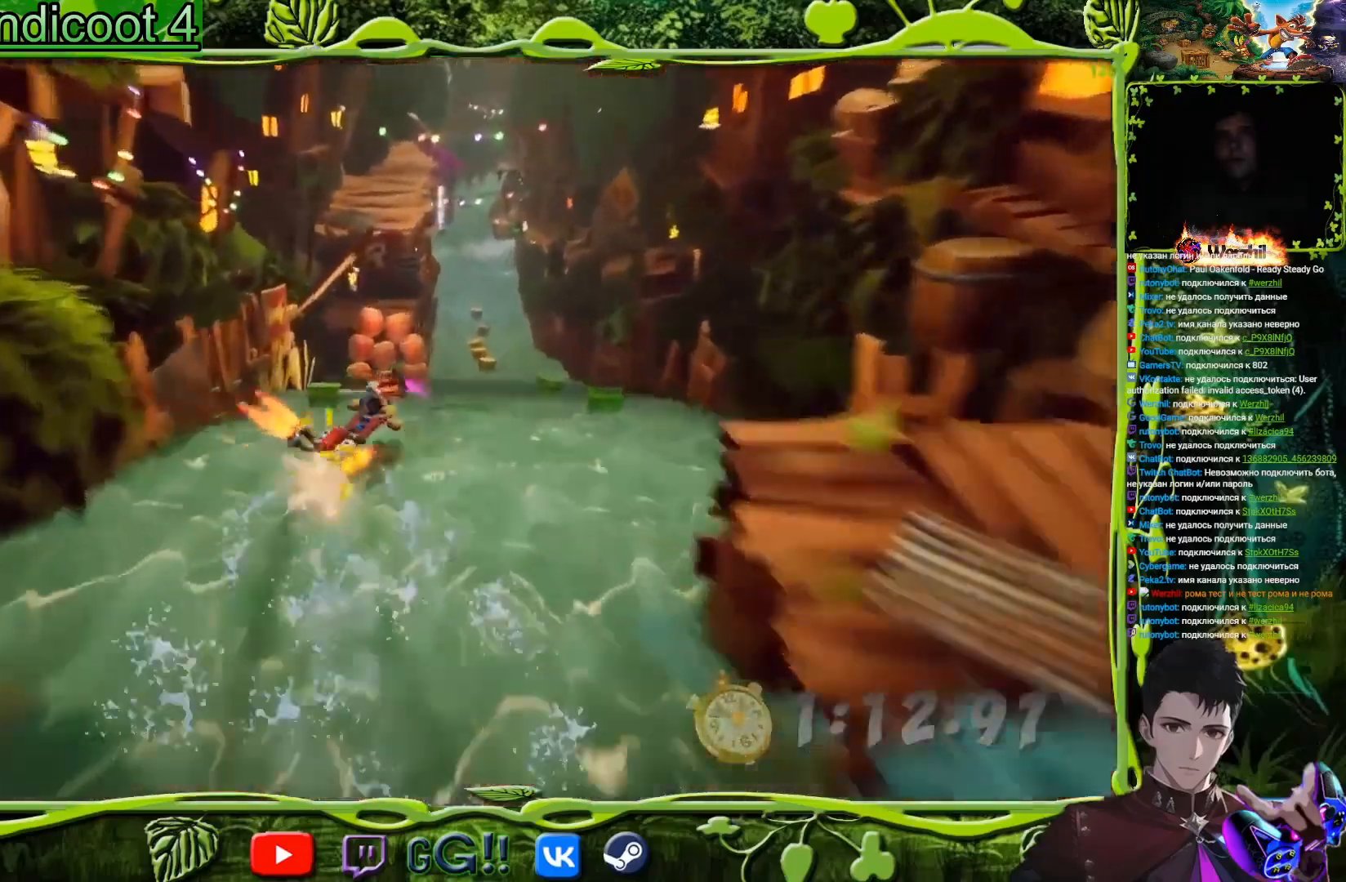
{"buttons": ["CROSS"], "button_events": [[17, "DPAD_RIGHT", "up"]]}
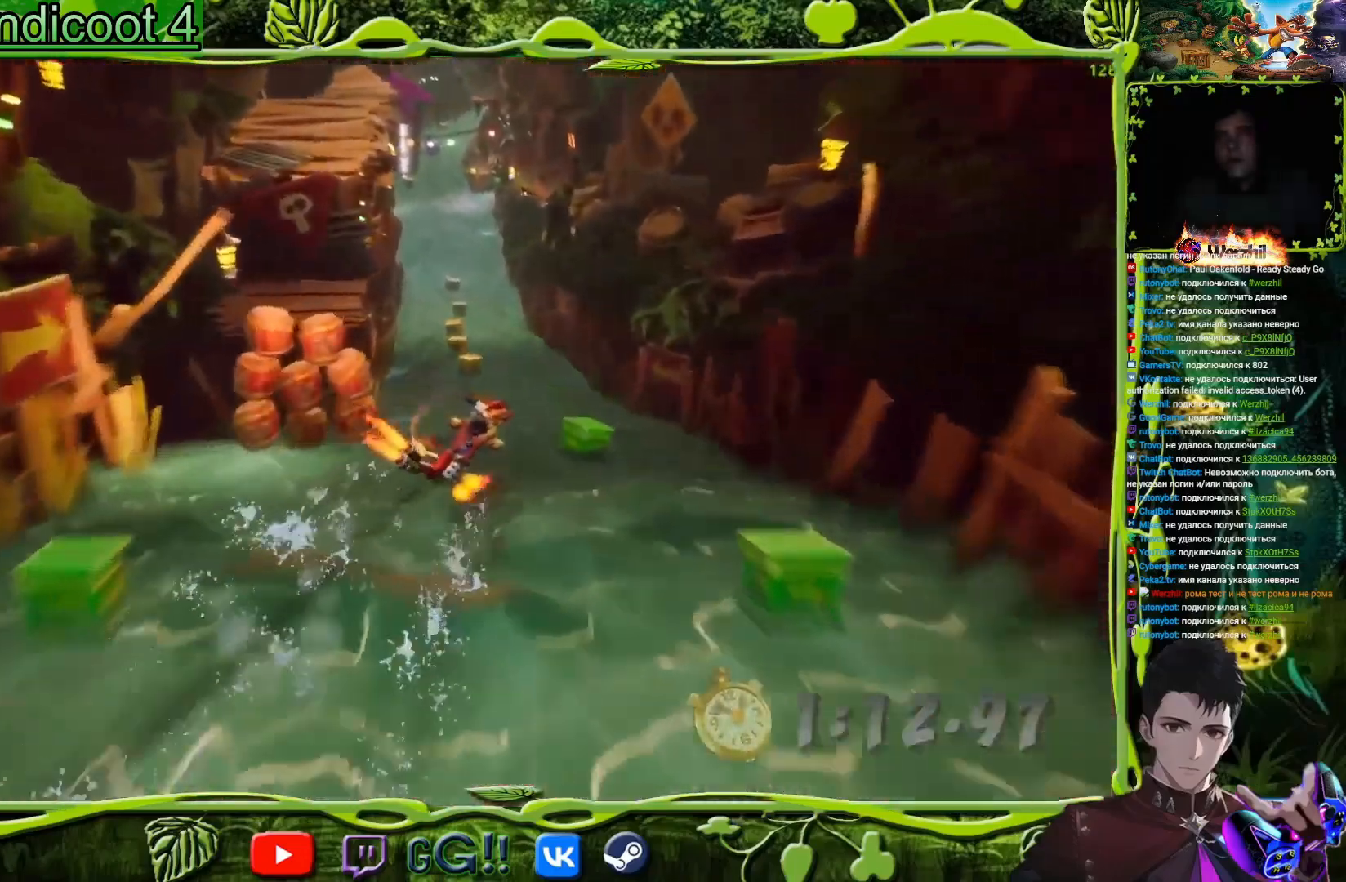
{"buttons": ["CROSS"], "button_events": [[34, "DPAD_LEFT", "down"], [184, "DPAD_LEFT", "up"], [317, "DPAD_LEFT", "down"], [451, "DPAD_LEFT", "up"]]}
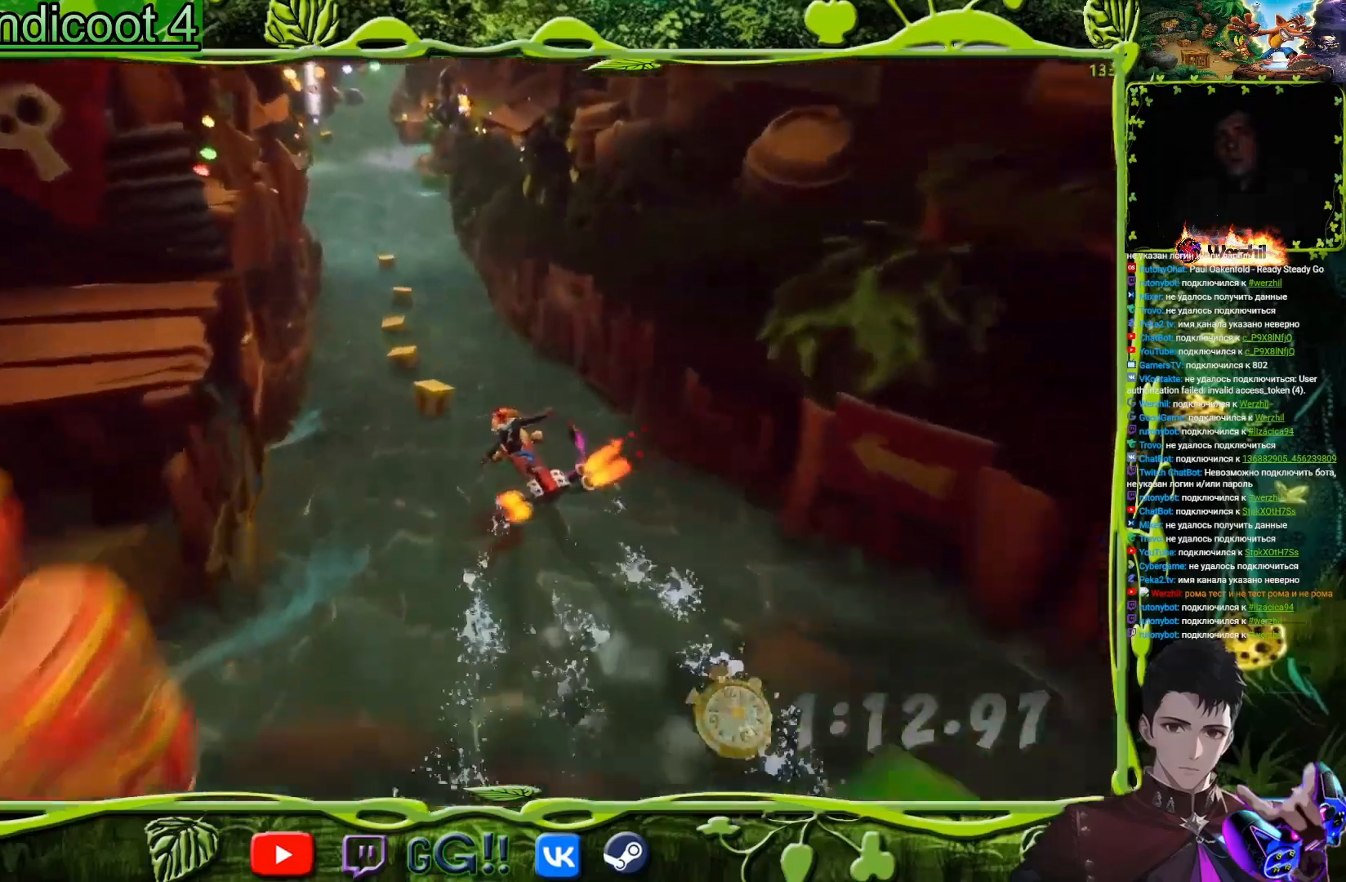
{"buttons": ["CROSS", "DPAD_RIGHT"], "button_events": [[133, "DPAD_LEFT", "down"], [317, "DPAD_LEFT", "up"], [434, "DPAD_RIGHT", "down"]]}
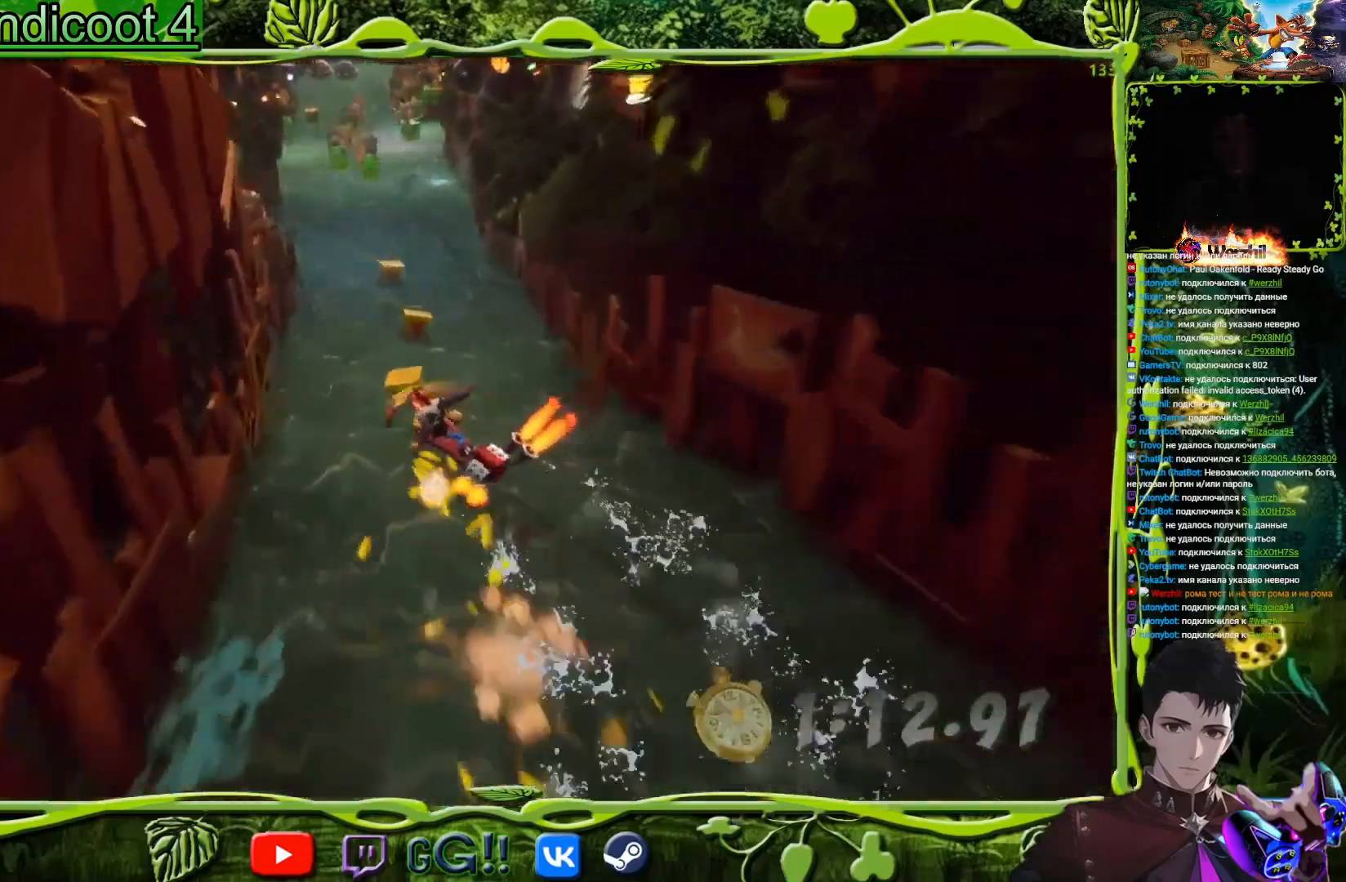
{"buttons": ["CROSS"], "button_events": [[100, "DPAD_RIGHT", "up"], [234, "DPAD_RIGHT", "down"], [384, "DPAD_RIGHT", "up"]]}
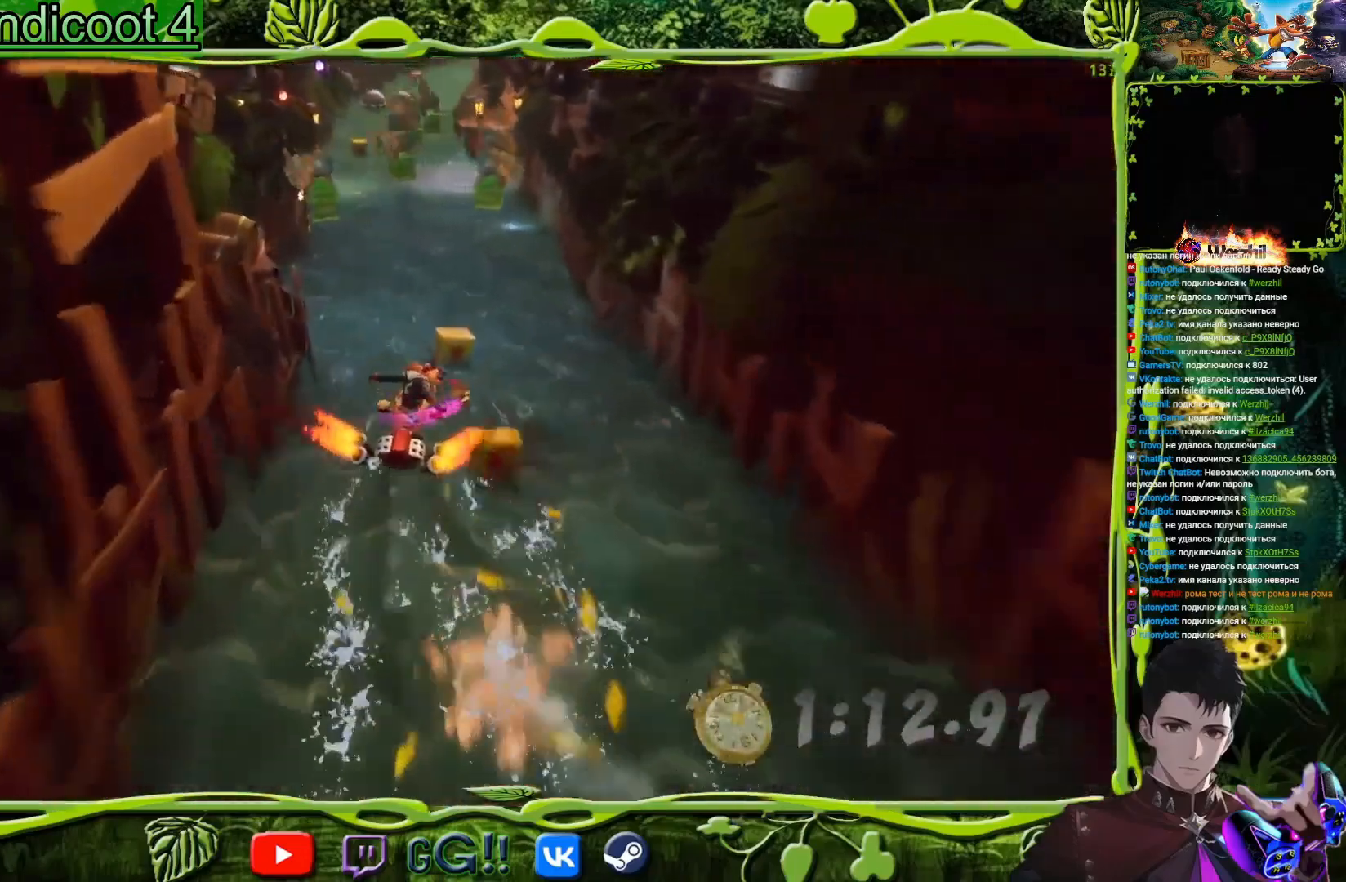
{"buttons": ["CROSS"], "button_events": [[233, "DPAD_LEFT", "down"], [334, "DPAD_LEFT", "up"]]}
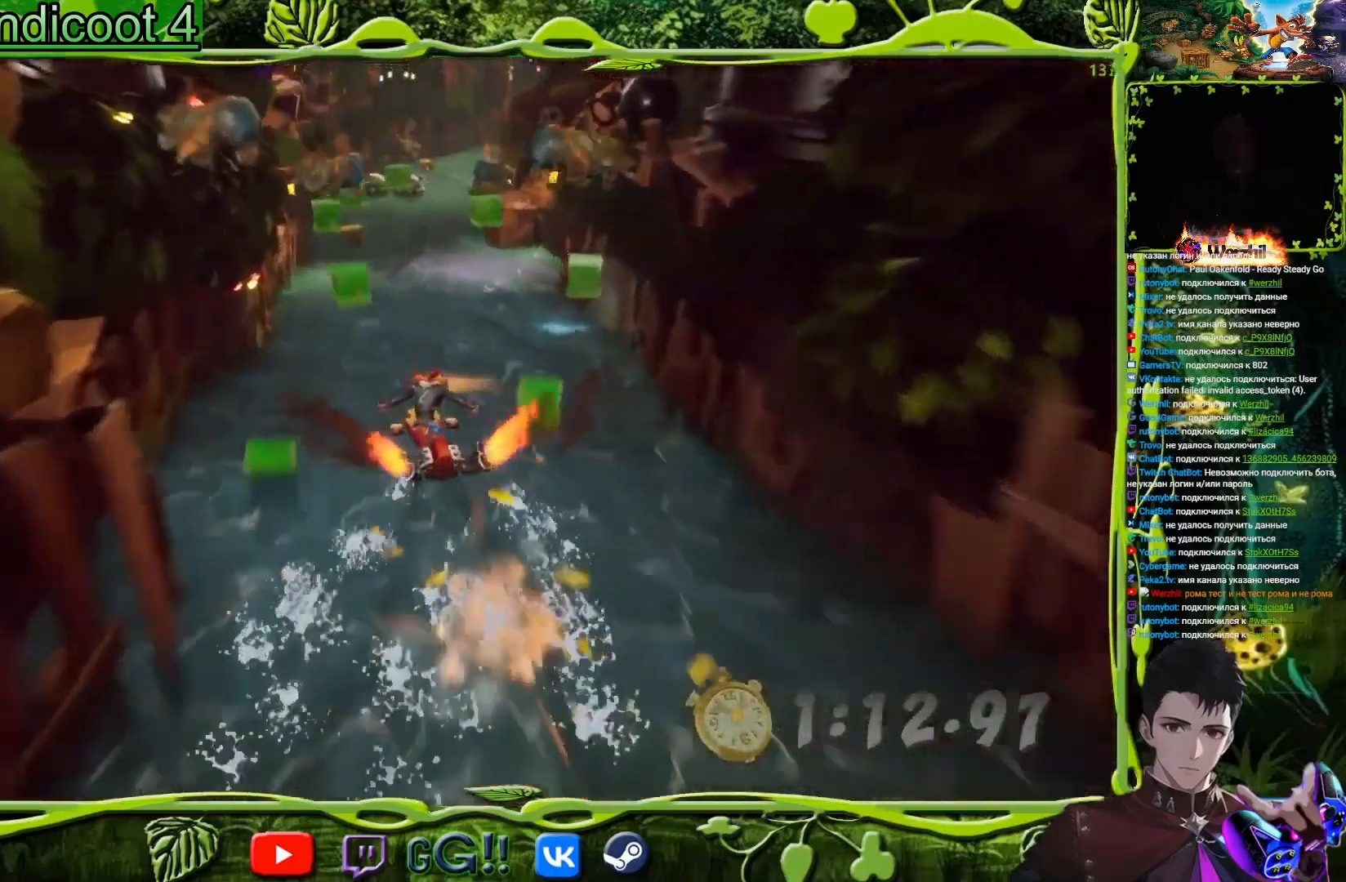
{"buttons": ["CROSS", "DPAD_LEFT"], "button_events": [[201, "DPAD_RIGHT", "down"], [301, "DPAD_RIGHT", "up"], [467, "DPAD_LEFT", "down"]]}
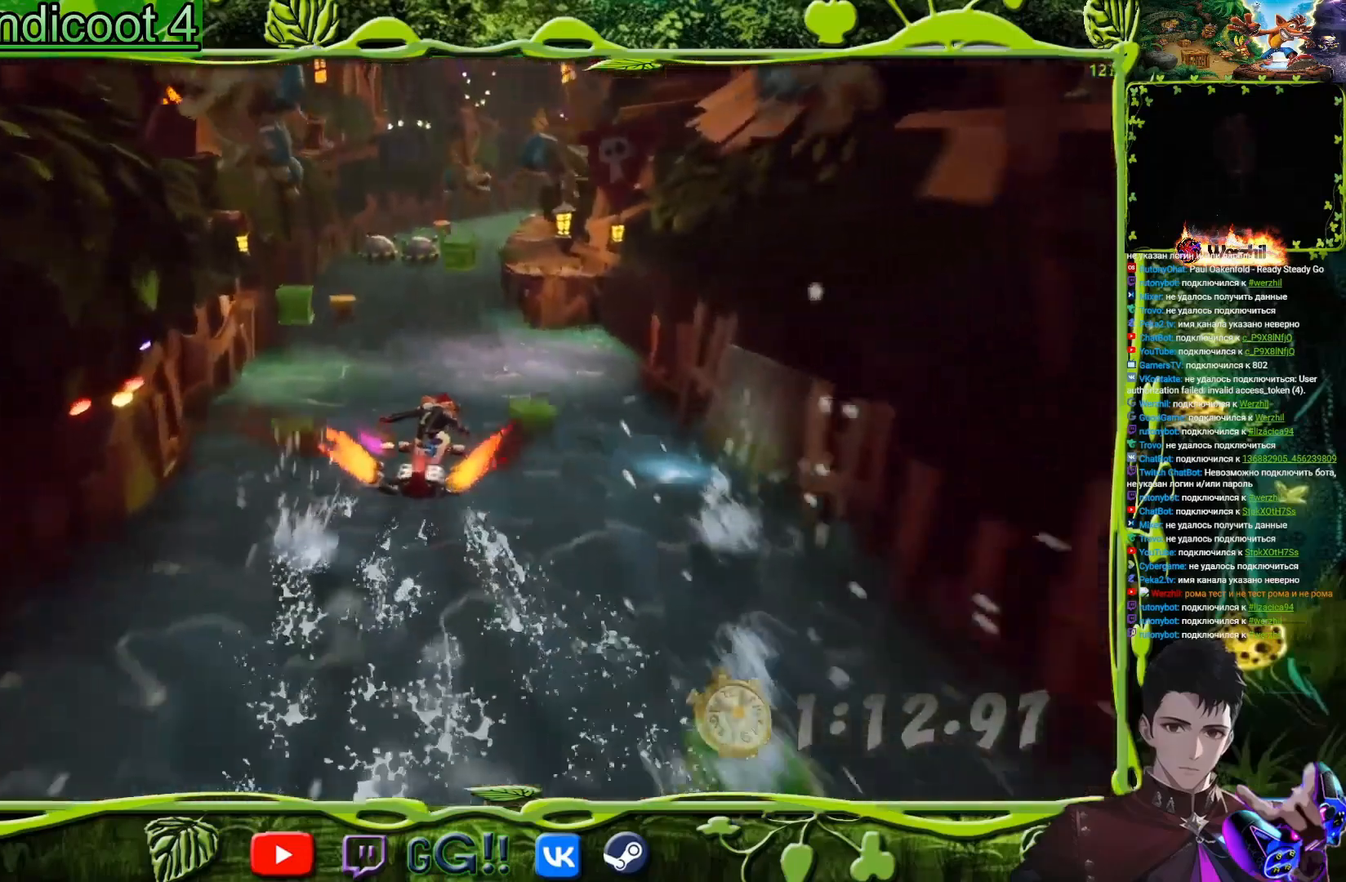
{"buttons": ["DPAD_RIGHT"], "button_events": [[300, "DPAD_LEFT", "up"], [467, "CROSS", "up"], [484, "DPAD_RIGHT", "down"]]}
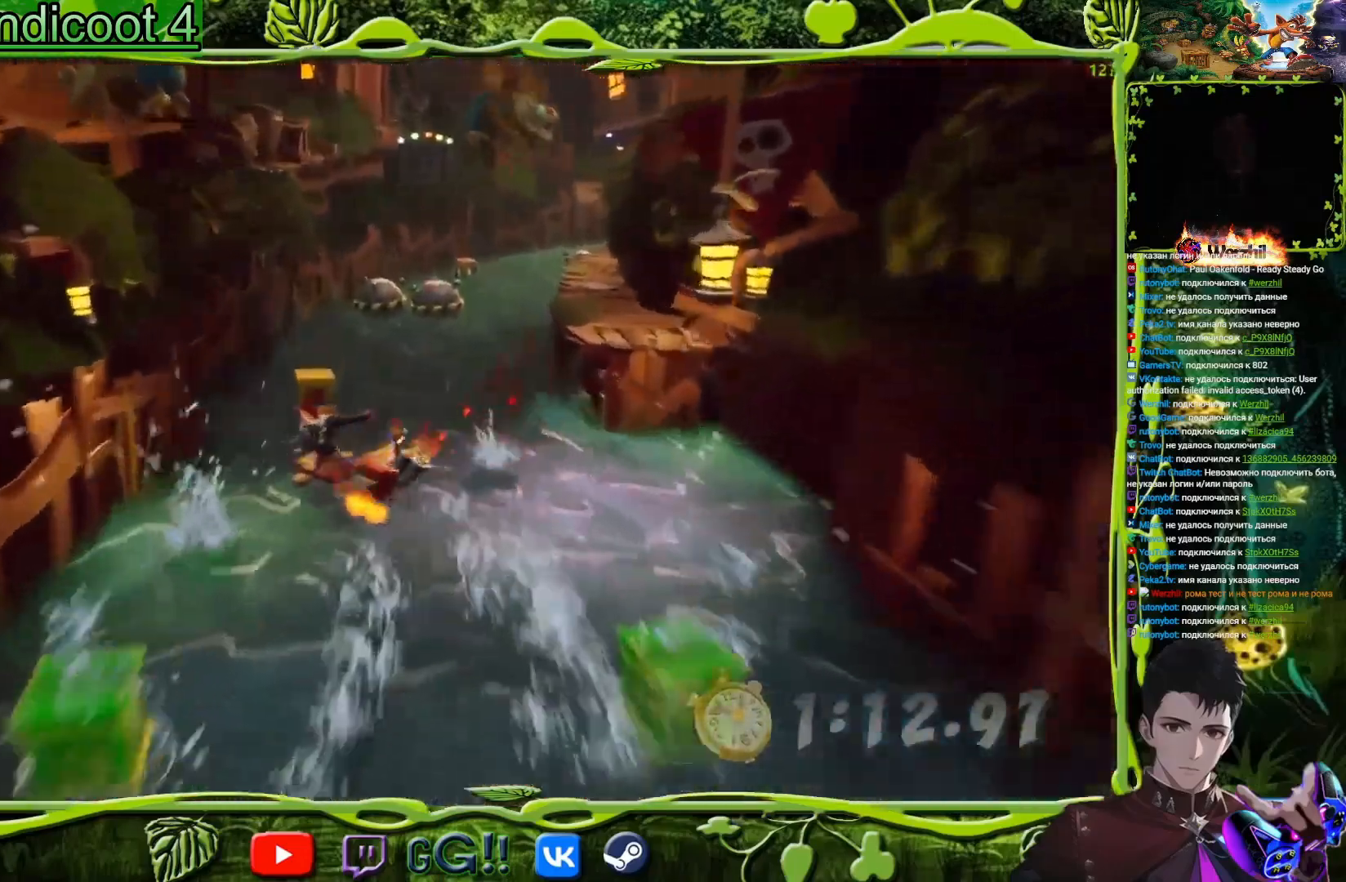
{"buttons": ["CROSS"], "button_events": [[251, "CROSS", "down"], [434, "DPAD_RIGHT", "up"]]}
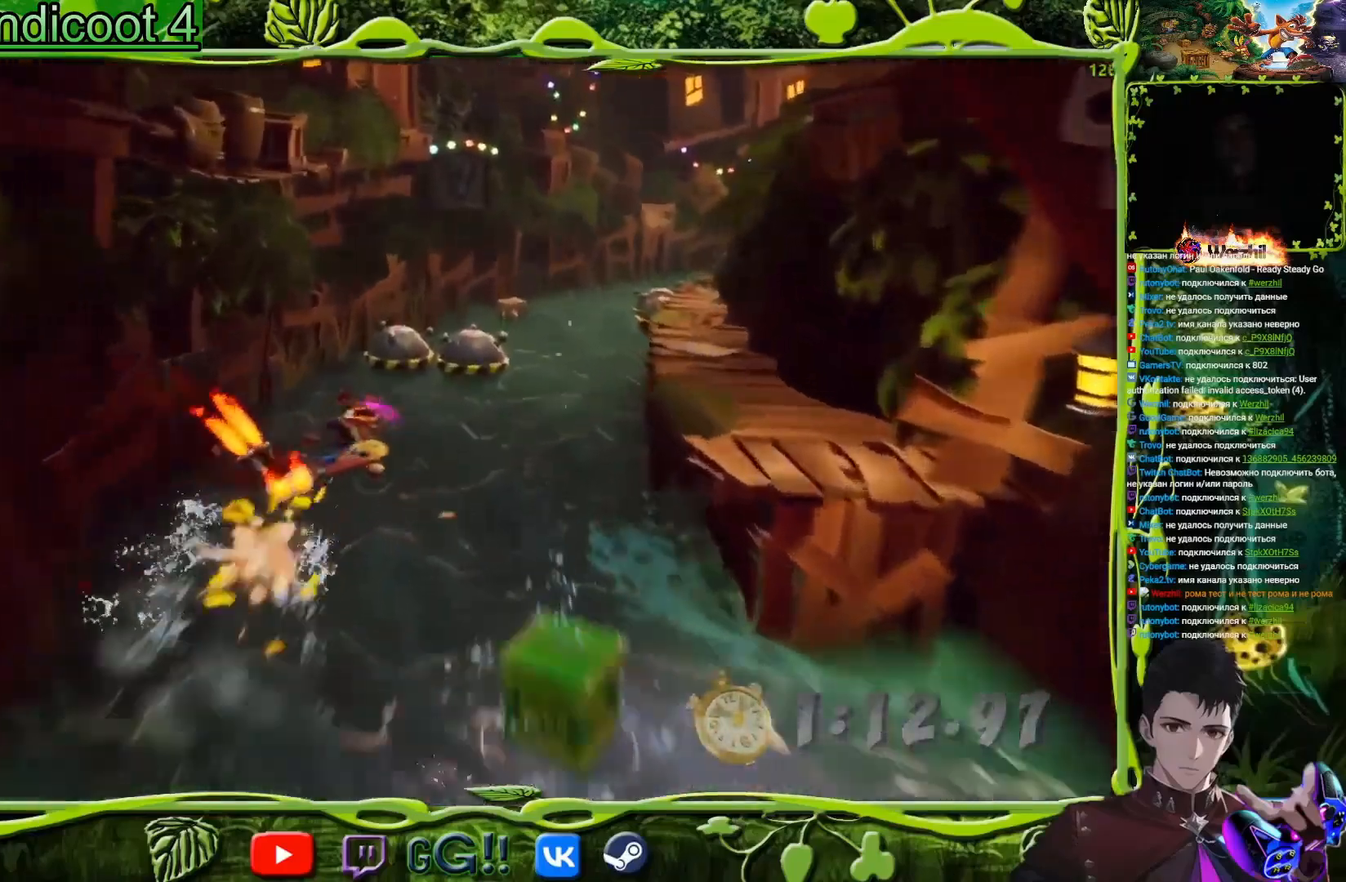
{"buttons": ["DPAD_UP", "DPAD_LEFT"], "button_events": [[134, "DPAD_RIGHT", "down"], [267, "DPAD_RIGHT", "up"], [351, "DPAD_LEFT", "down"], [401, "CROSS", "up"], [467, "DPAD_UP", "down"]]}
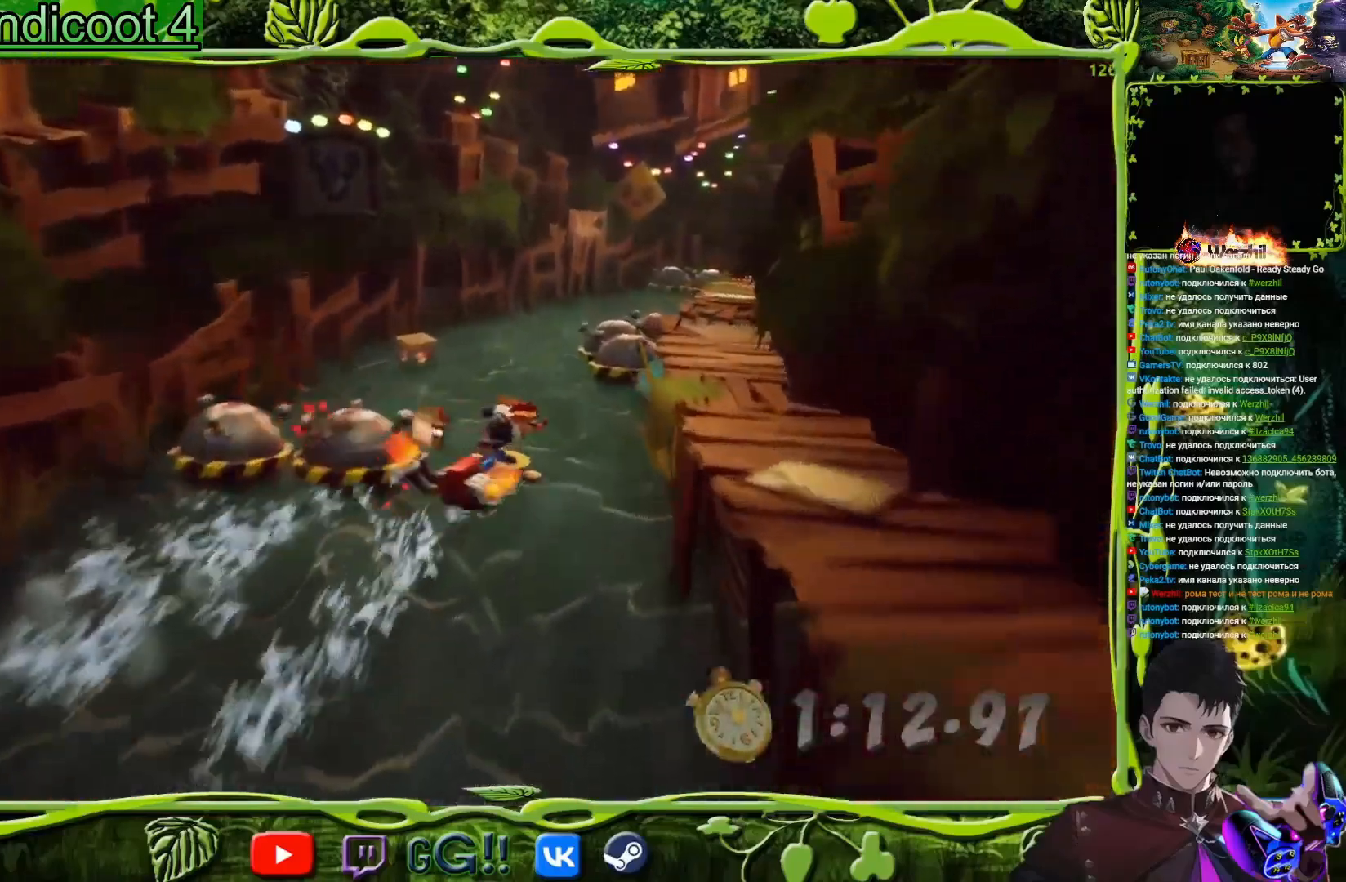
{"buttons": ["CROSS"], "button_events": [[300, "CROSS", "down"], [300, "DPAD_UP", "up"], [383, "DPAD_LEFT", "up"]]}
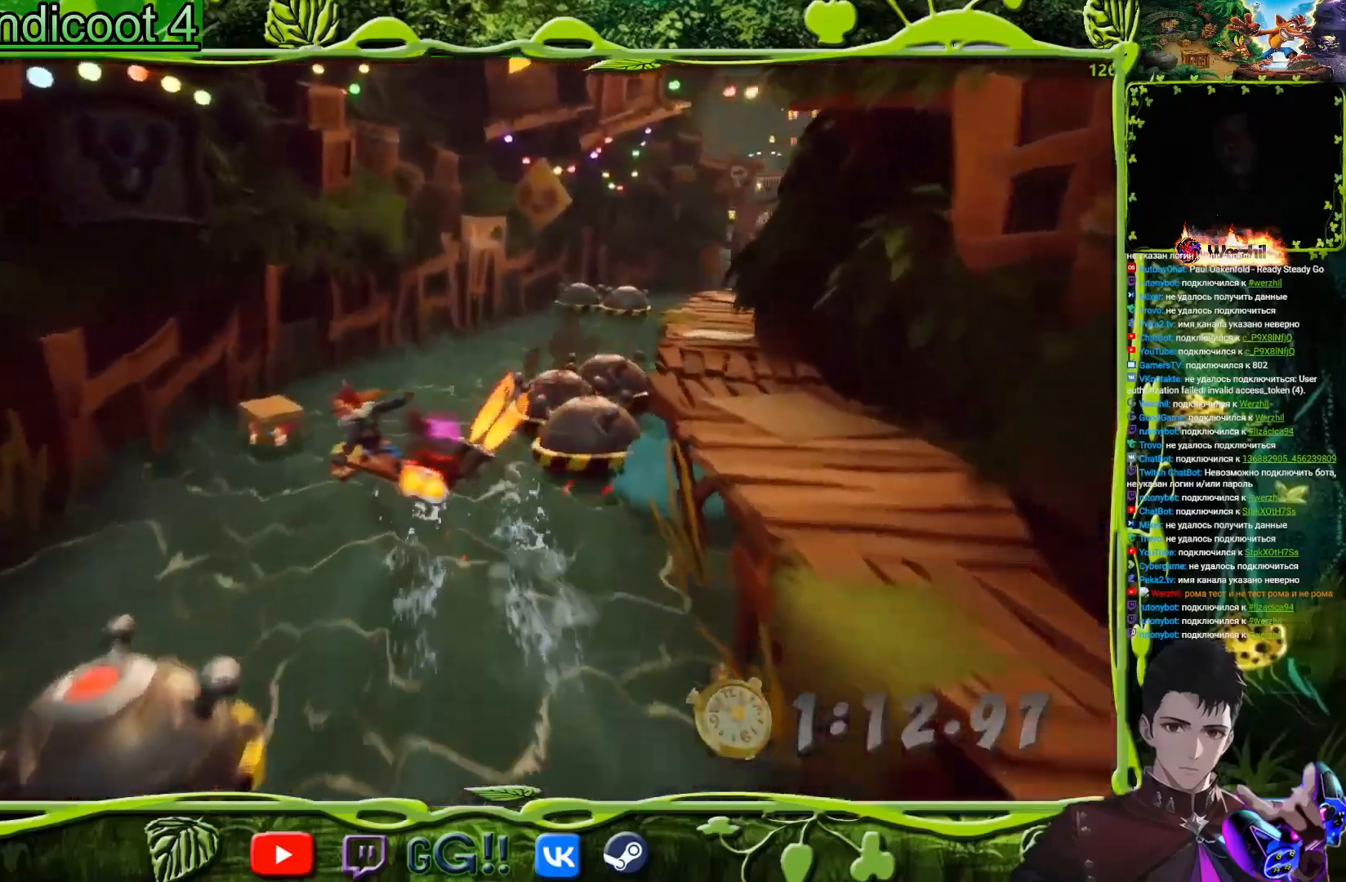
{"buttons": ["CROSS", "DPAD_RIGHT"], "button_events": [[50, "CROSS", "up"], [134, "DPAD_RIGHT", "down"], [467, "CROSS", "down"]]}
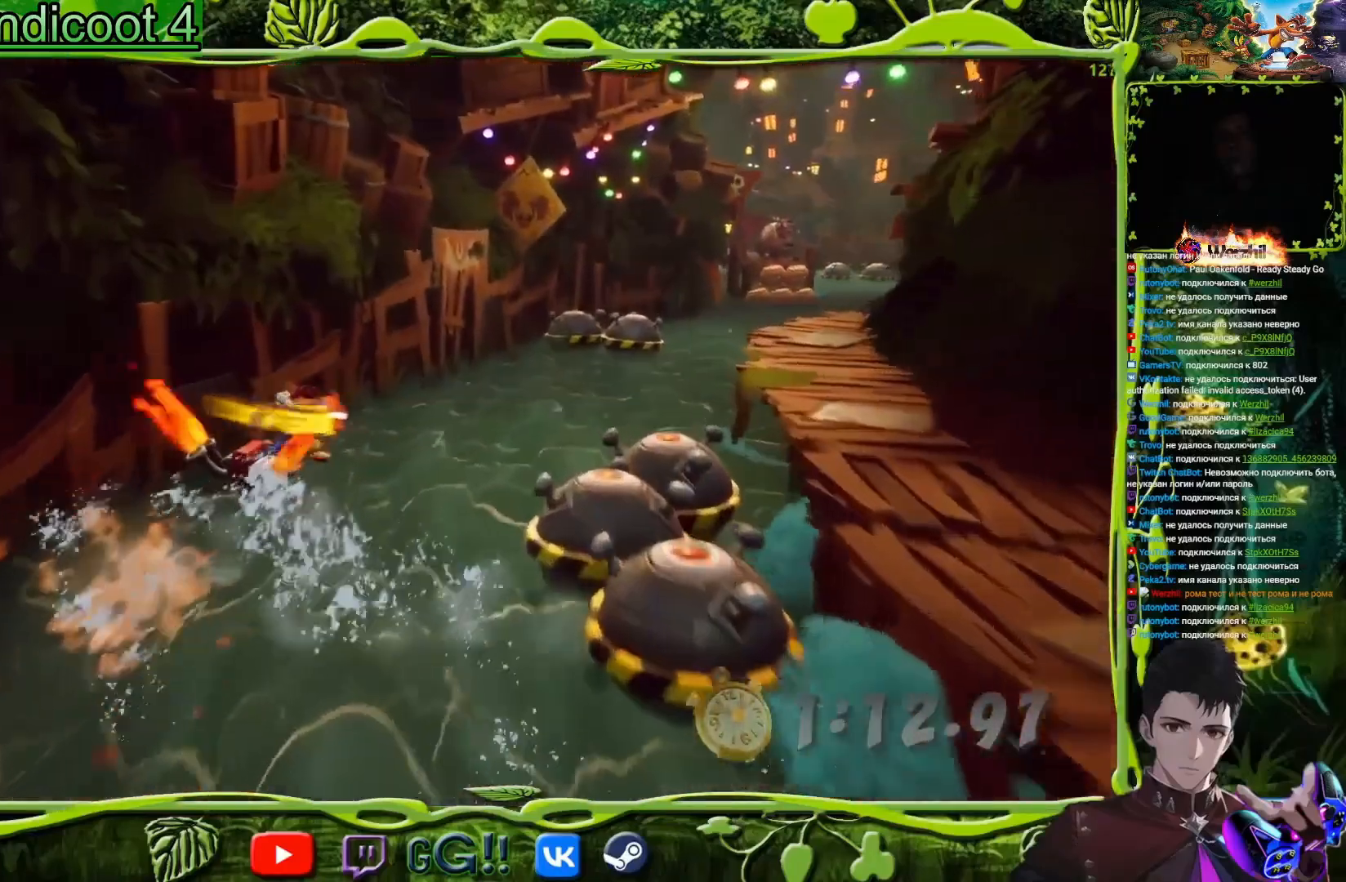
{"buttons": ["CROSS"], "button_events": [[483, "DPAD_RIGHT", "up"]]}